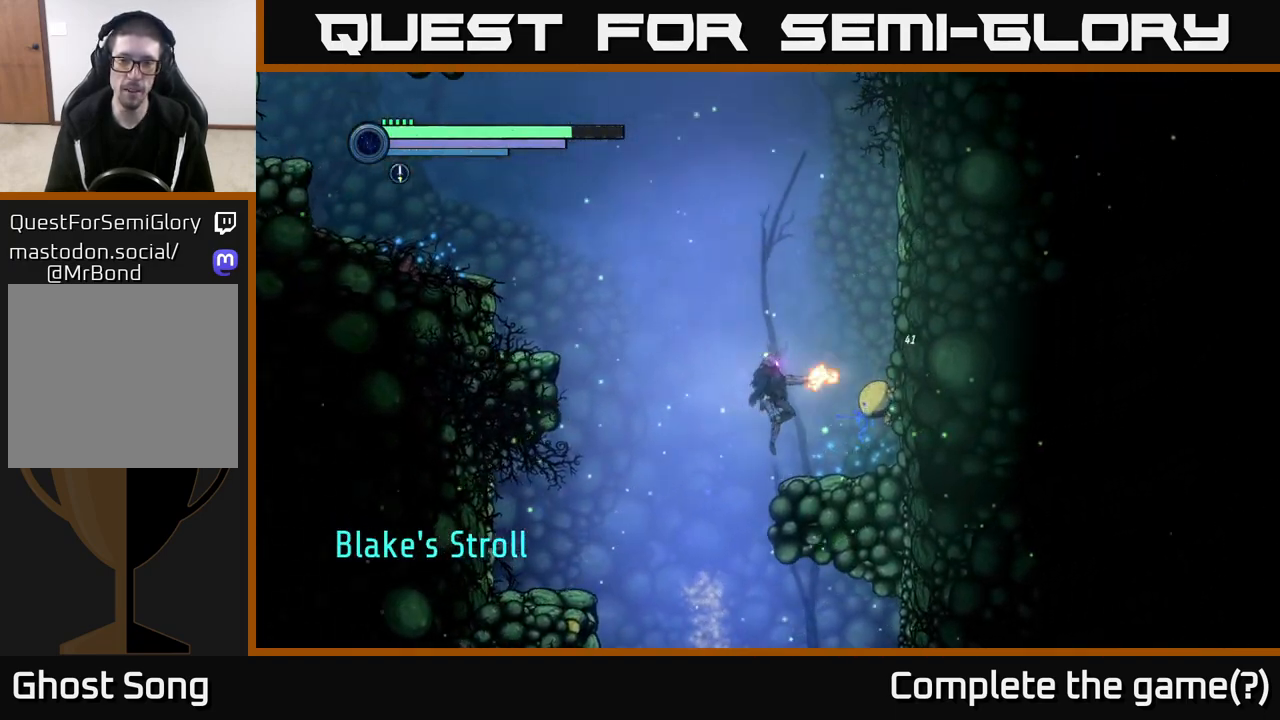
Gameplay with a controller (Xbox layout); each line is a JSON object with the inputs held at the frame after it. "events" lists button and stick changes between this image and that frame as [ms after this image, input, new state], when the widget could be followed in between.
{"buttons": ["L2"], "left_stick": "right", "right_stick": "center", "events": [[17, "X", "down"], [83, "X", "up"], [267, "L2", "down"], [283, "left_stick", "right"], [367, "Y", "down"], [450, "Y", "up"]]}
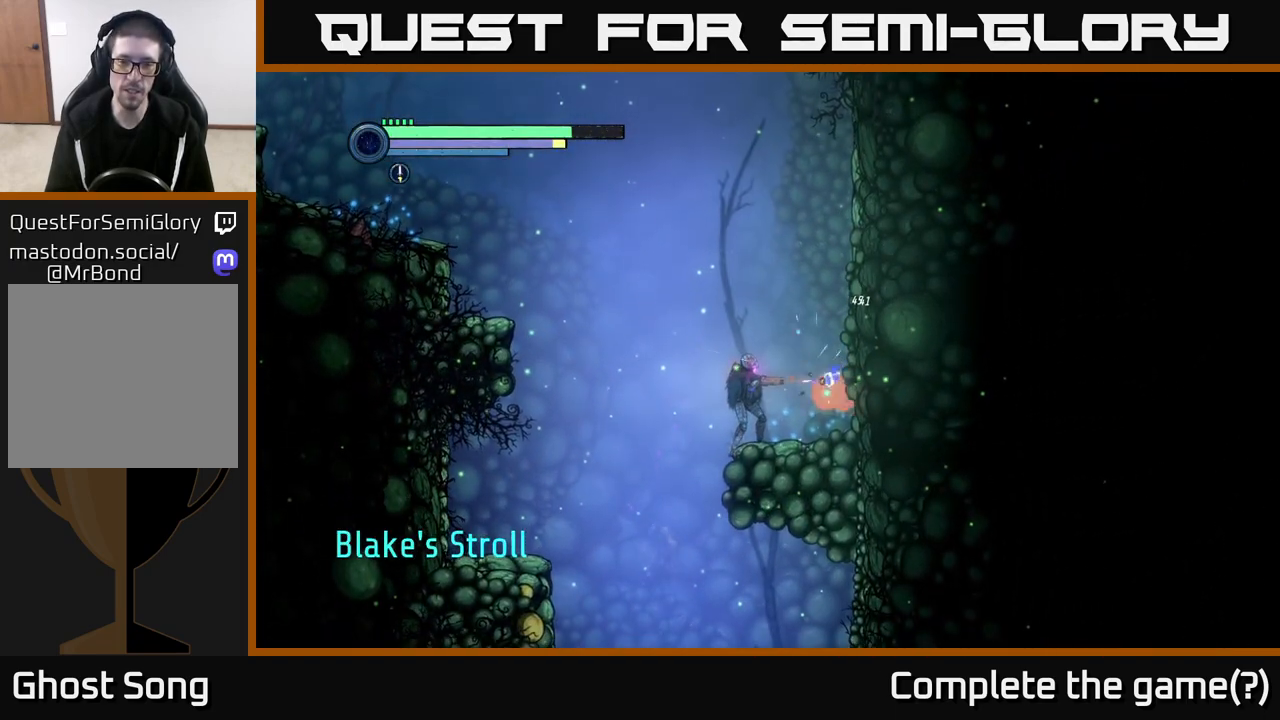
{"buttons": [], "left_stick": "right", "right_stick": "center", "events": [[183, "L2", "up"], [200, "left_stick", "center"], [500, "left_stick", "right"]]}
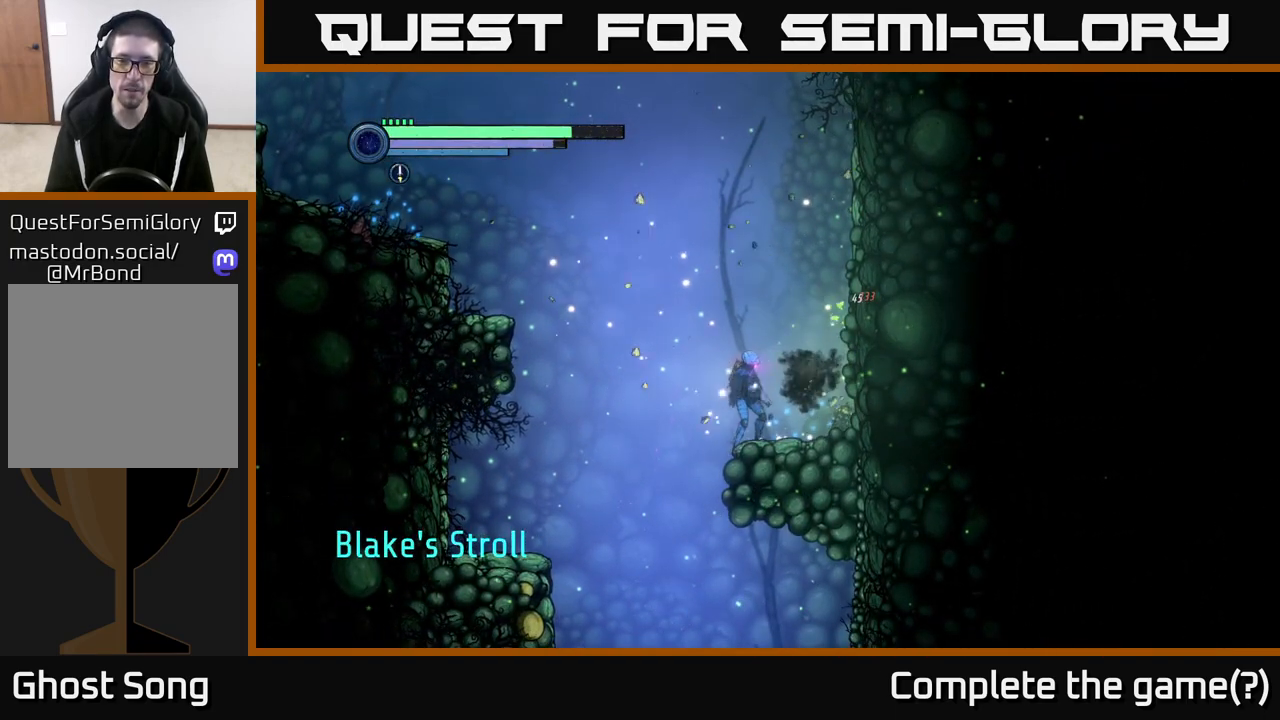
{"buttons": [], "left_stick": "right", "right_stick": "center", "events": [[167, "left_stick", "center"], [333, "left_stick", "right"]]}
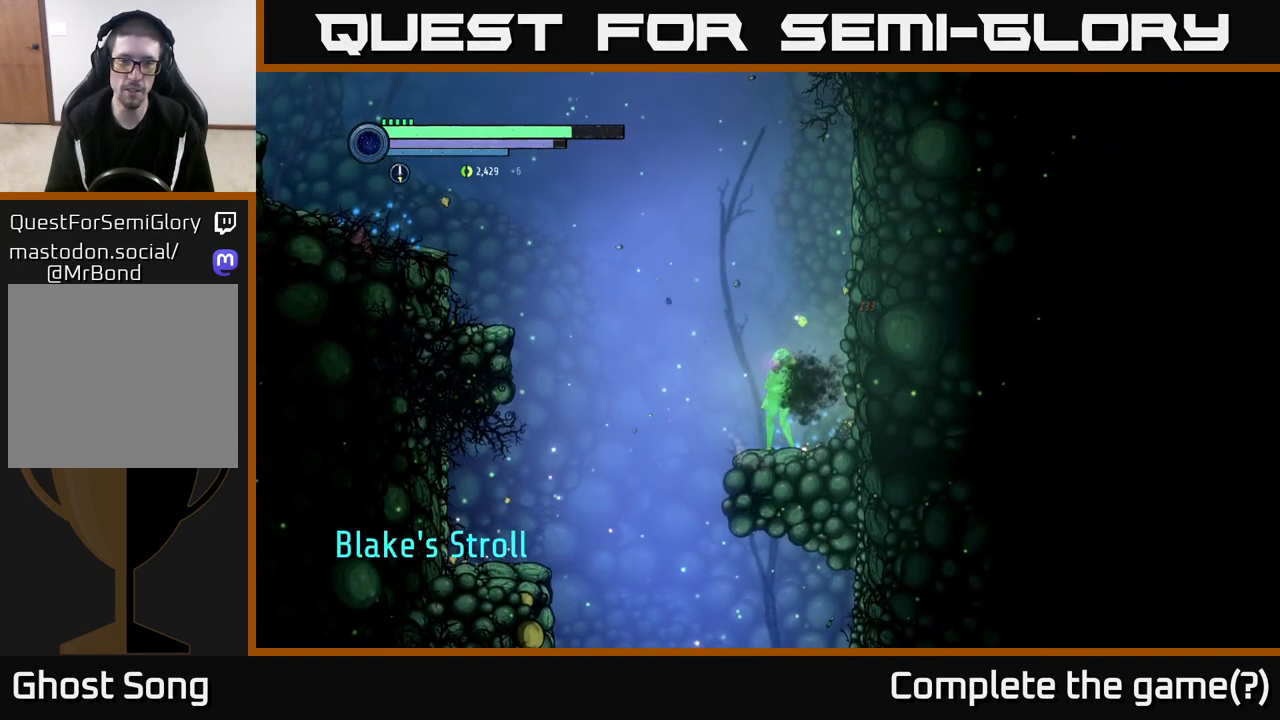
{"buttons": ["A"], "left_stick": "left", "right_stick": "center", "events": [[33, "left_stick", "left"], [300, "A", "down"]]}
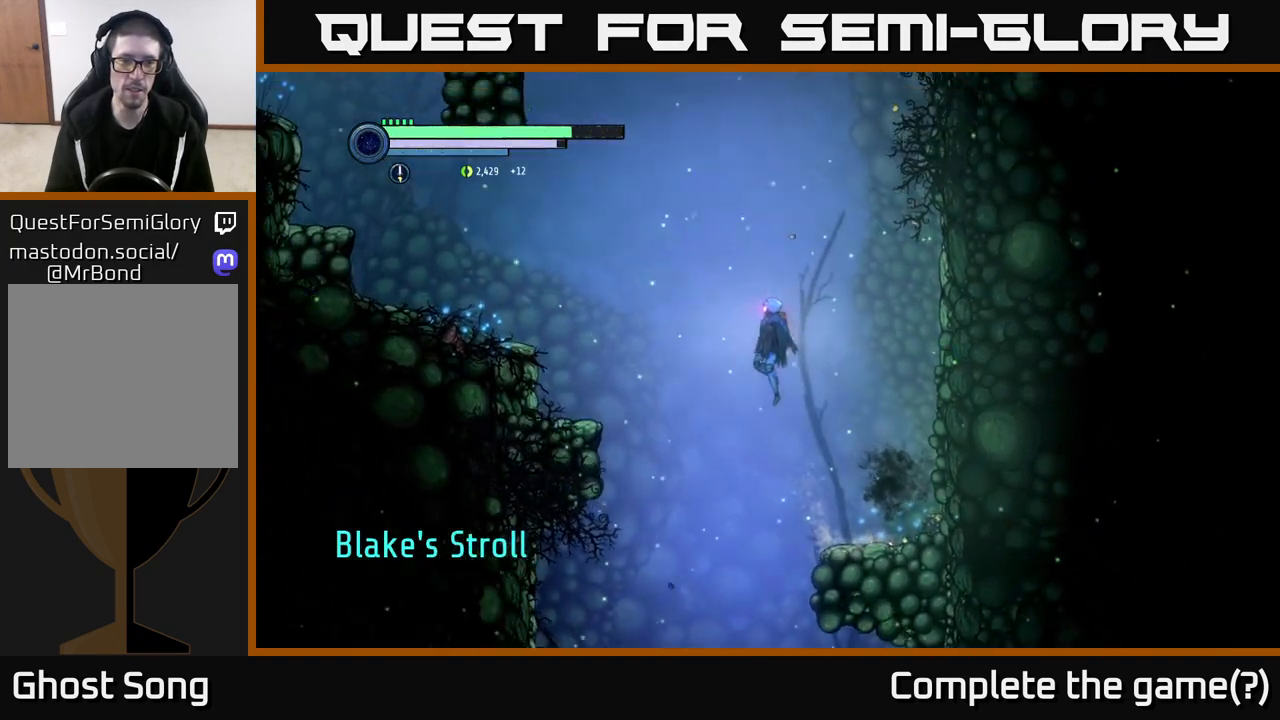
{"buttons": ["A"], "left_stick": "left", "right_stick": "center", "events": []}
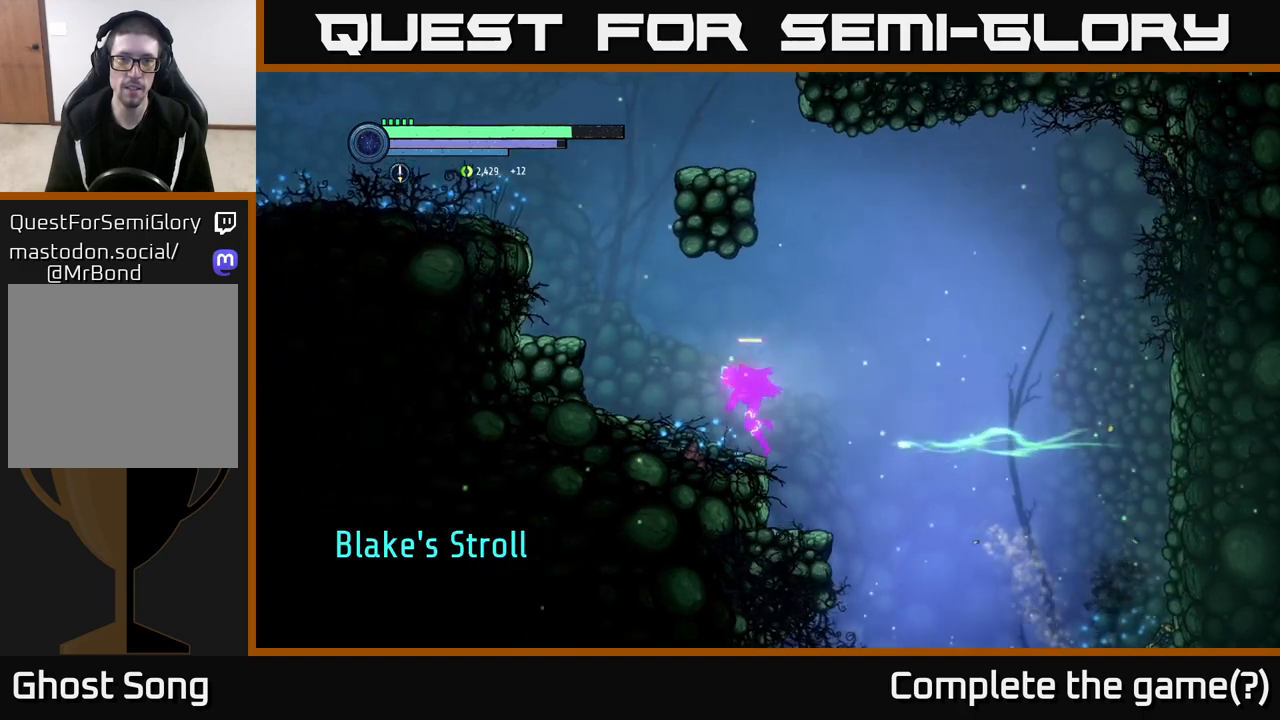
{"buttons": ["A"], "left_stick": "left", "right_stick": "center", "events": [[83, "A", "up"], [350, "A", "down"]]}
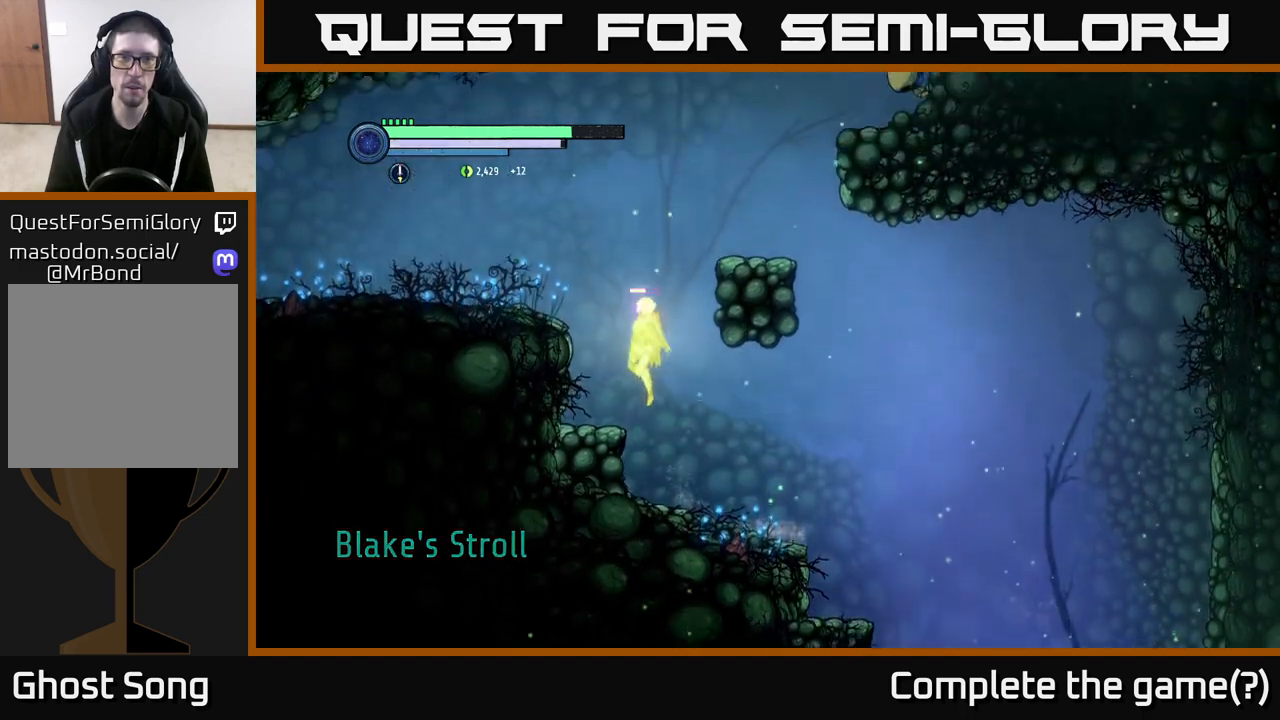
{"buttons": [], "left_stick": "right", "right_stick": "center", "events": [[33, "A", "up"], [33, "left_stick", "center"], [83, "left_stick", "right"], [100, "A", "down"], [367, "A", "up"]]}
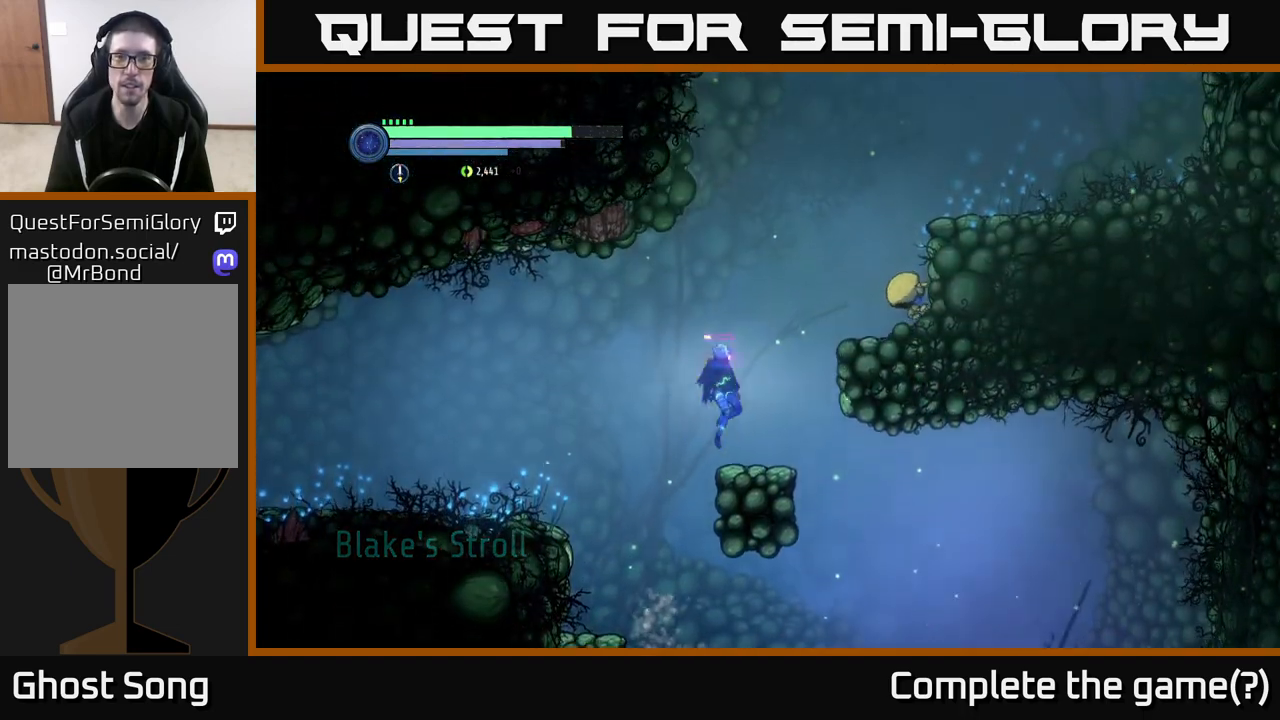
{"buttons": ["Y"], "left_stick": "center", "right_stick": "center", "events": [[150, "left_stick", "center"], [283, "A", "down"], [433, "A", "up"], [500, "Y", "down"]]}
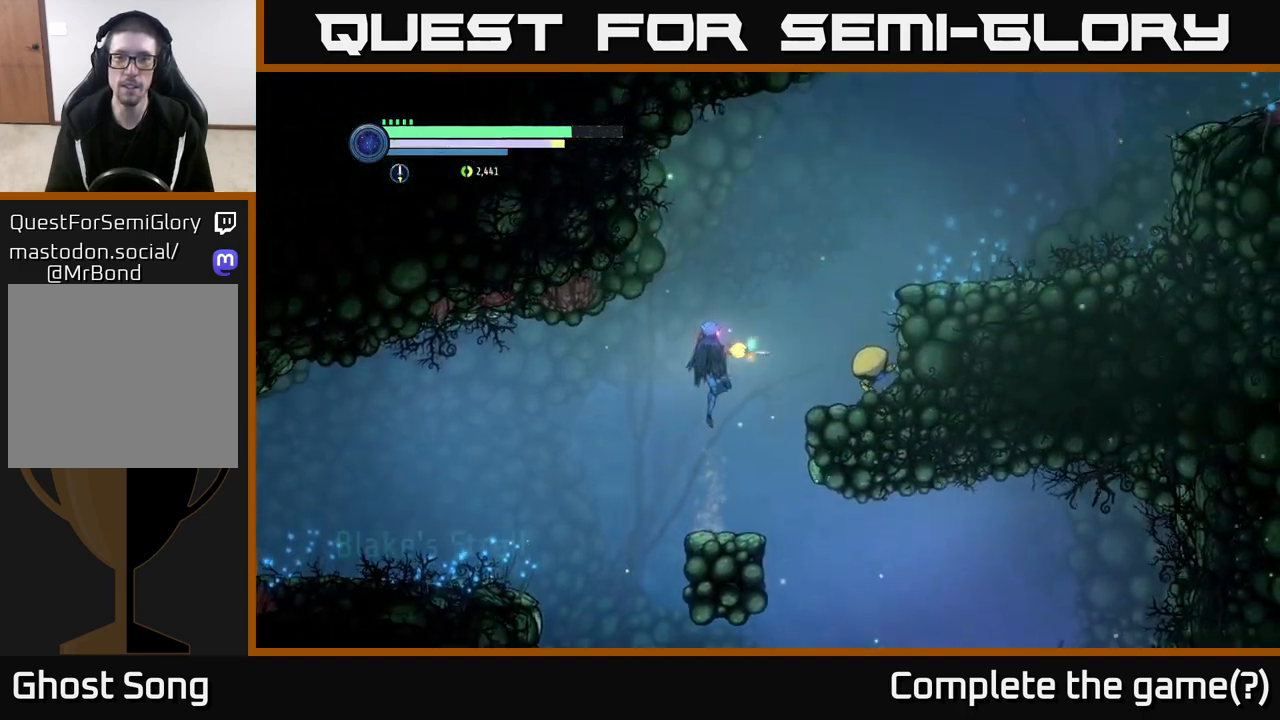
{"buttons": ["A"], "left_stick": "center", "right_stick": "center", "events": [[83, "Y", "up"], [483, "A", "down"]]}
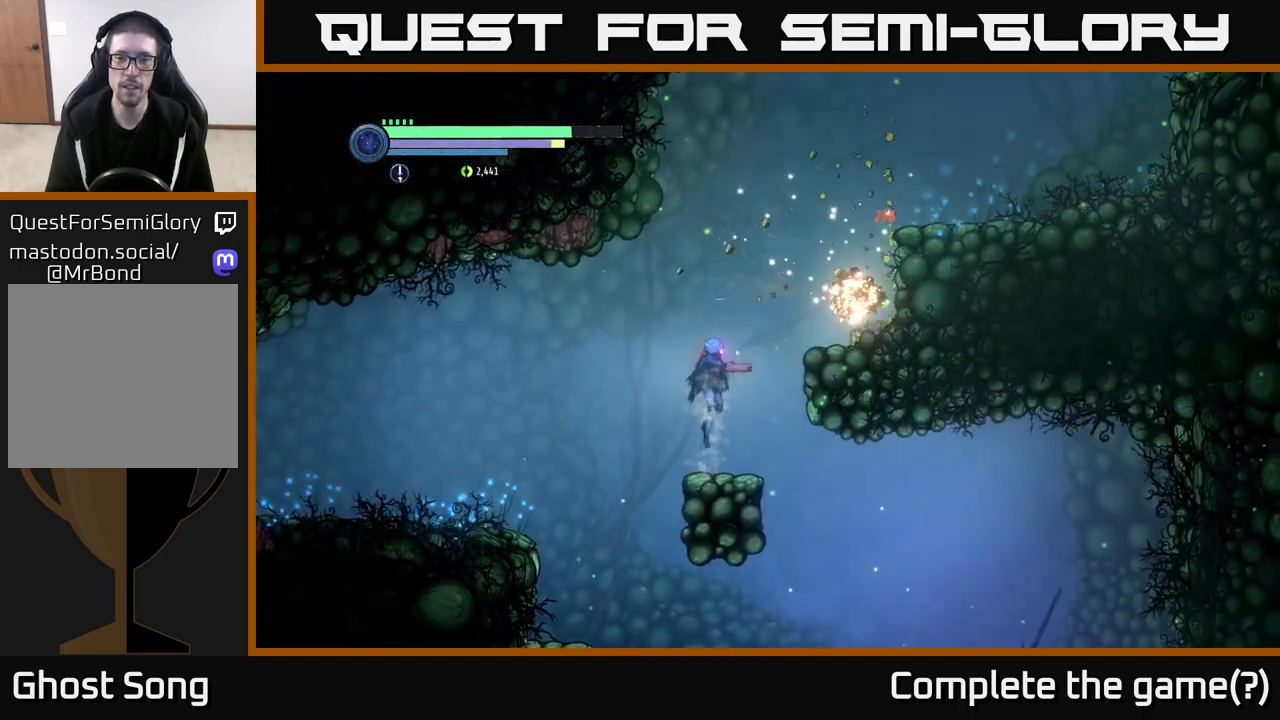
{"buttons": [], "left_stick": "right", "right_stick": "center", "events": [[67, "A", "up"], [150, "Y", "down"], [217, "Y", "up"], [417, "left_stick", "right"]]}
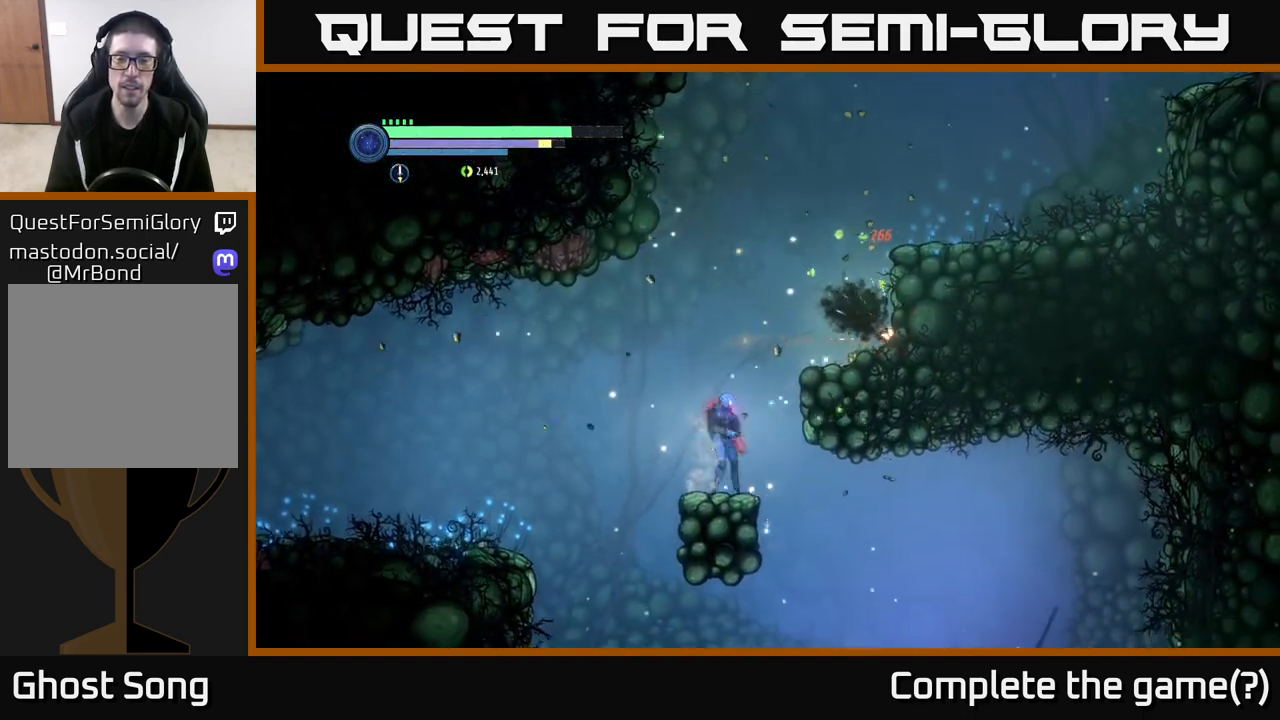
{"buttons": [], "left_stick": "center", "right_stick": "center", "events": [[50, "A", "down"], [300, "A", "up"], [500, "left_stick", "center"]]}
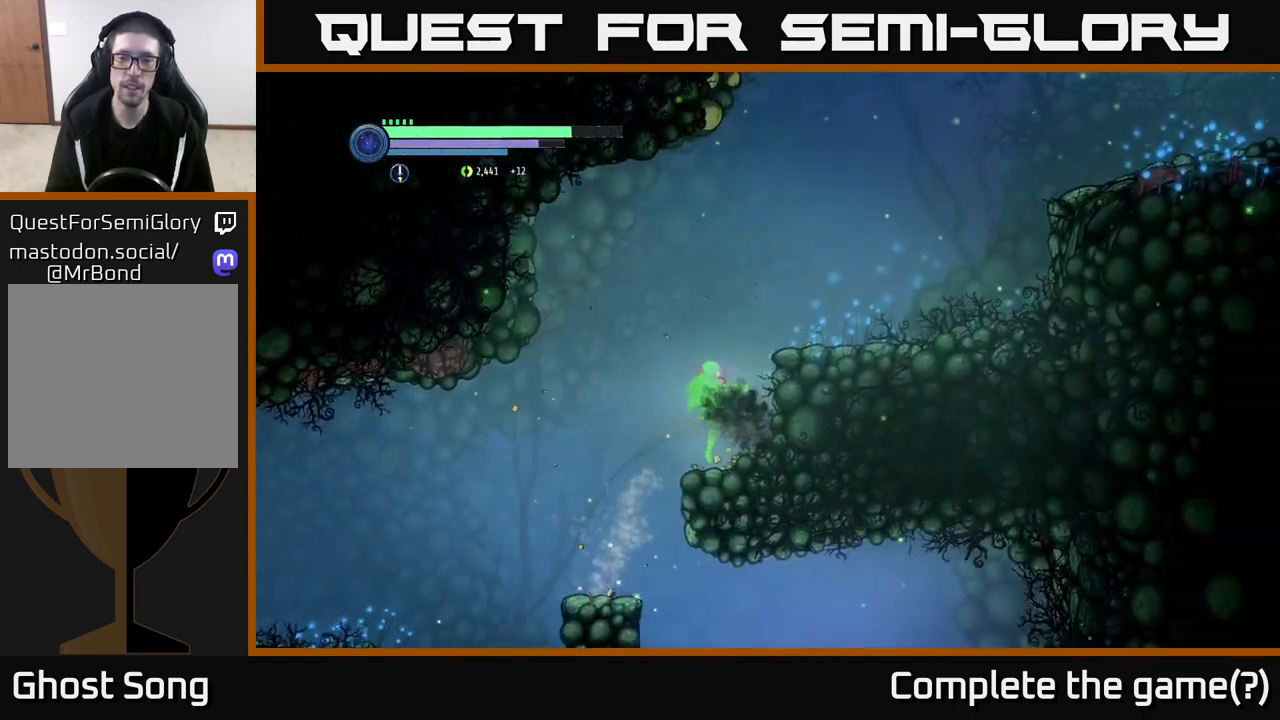
{"buttons": ["R2"], "left_stick": "right", "right_stick": "center", "events": [[117, "A", "down"], [117, "left_stick", "right"], [283, "A", "up"], [317, "R2", "down"]]}
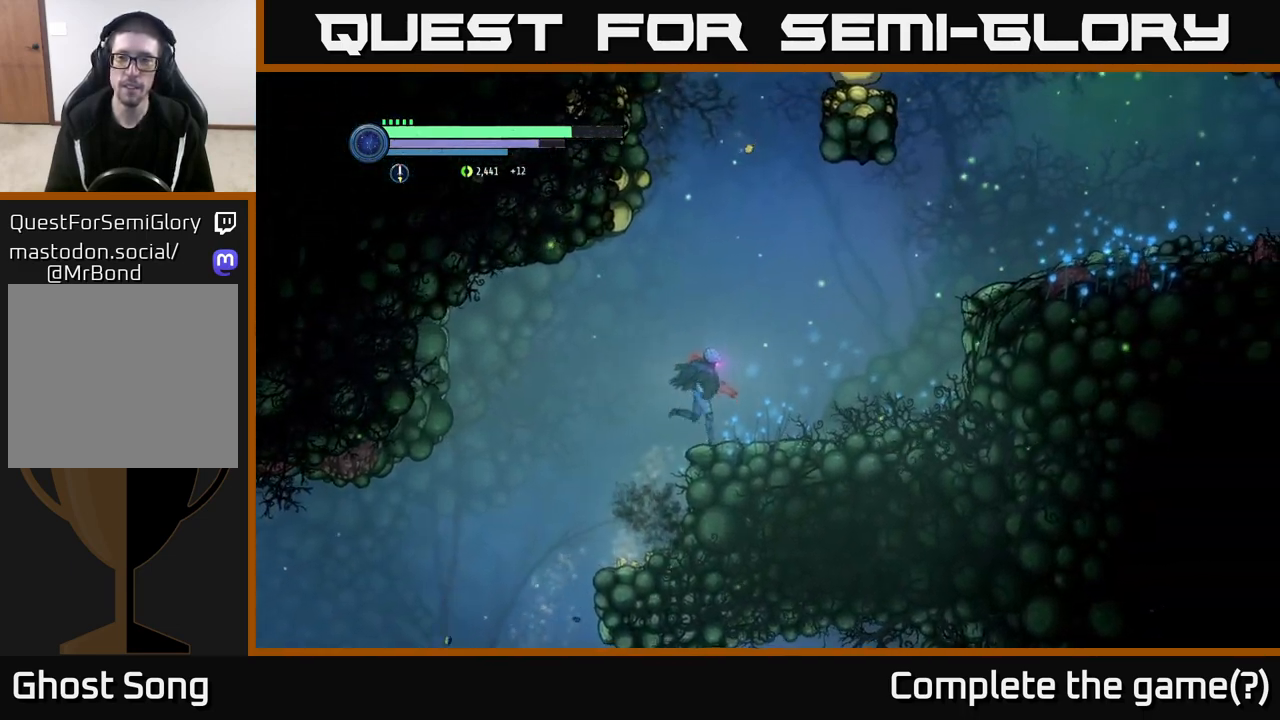
{"buttons": ["A", "R2"], "left_stick": "right", "right_stick": "center", "events": [[350, "A", "down"]]}
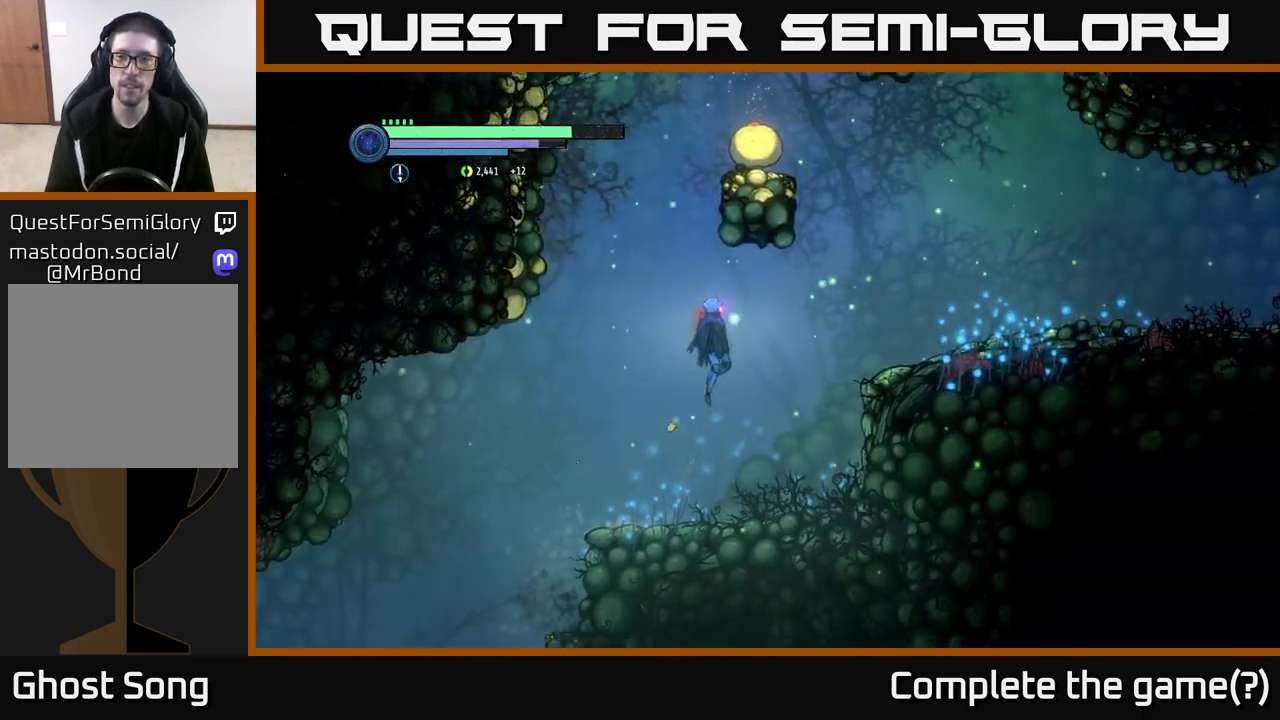
{"buttons": ["R2"], "left_stick": "right", "right_stick": "center", "events": [[250, "A", "up"], [317, "R1", "down"], [450, "R1", "up"]]}
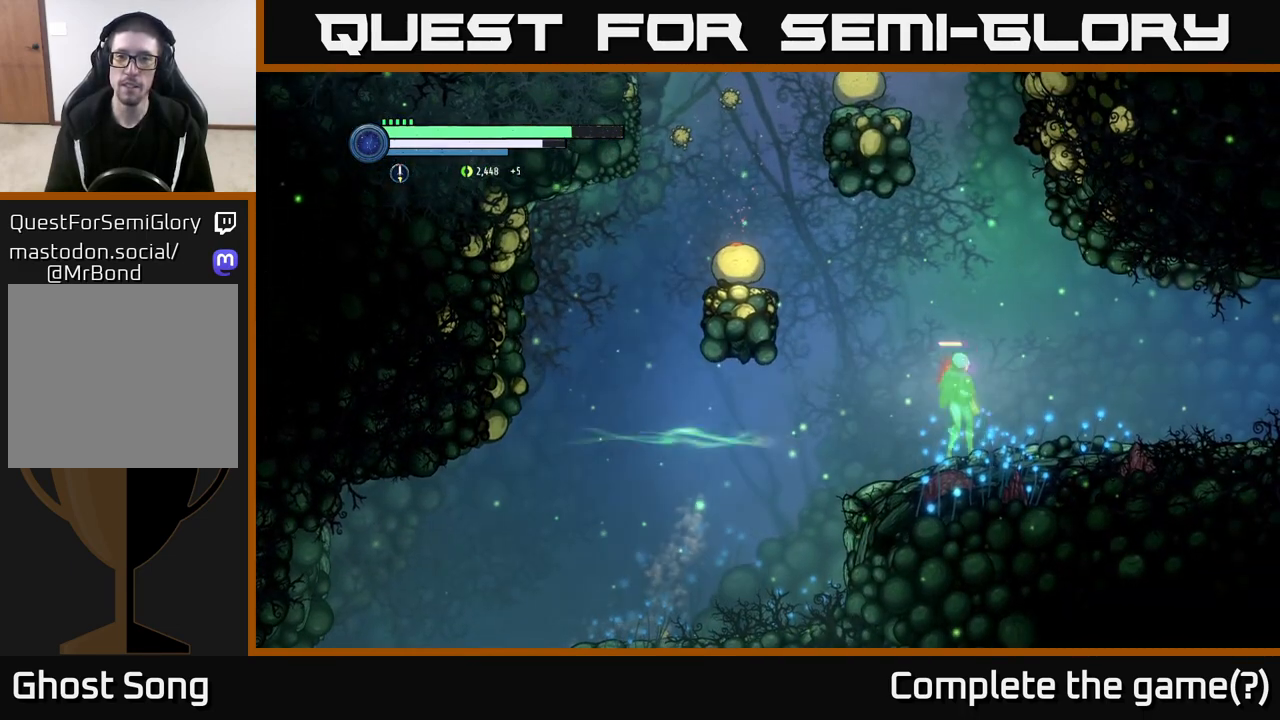
{"buttons": ["L2"], "left_stick": "left", "right_stick": "center", "events": [[33, "R2", "up"], [117, "left_stick", "left"], [250, "L2", "down"], [333, "Y", "down"], [417, "Y", "up"]]}
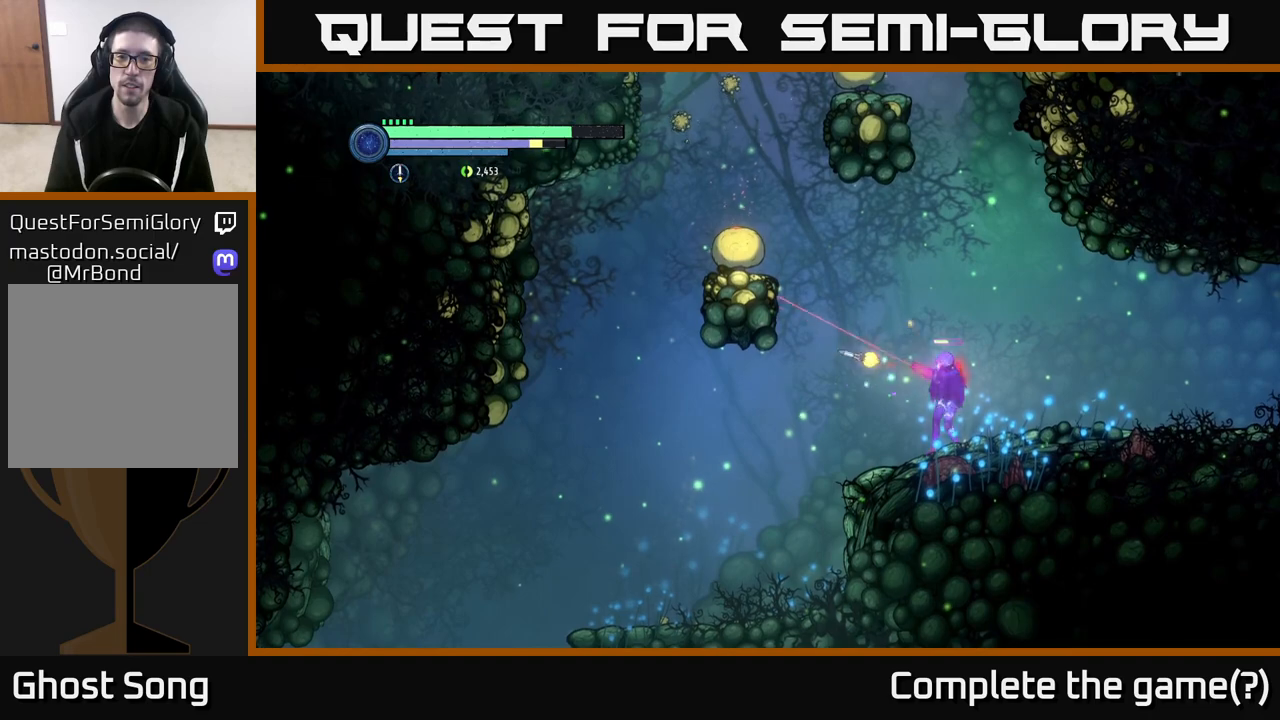
{"buttons": ["L2"], "left_stick": "left", "right_stick": "center", "events": [[150, "Y", "down"], [250, "Y", "up"]]}
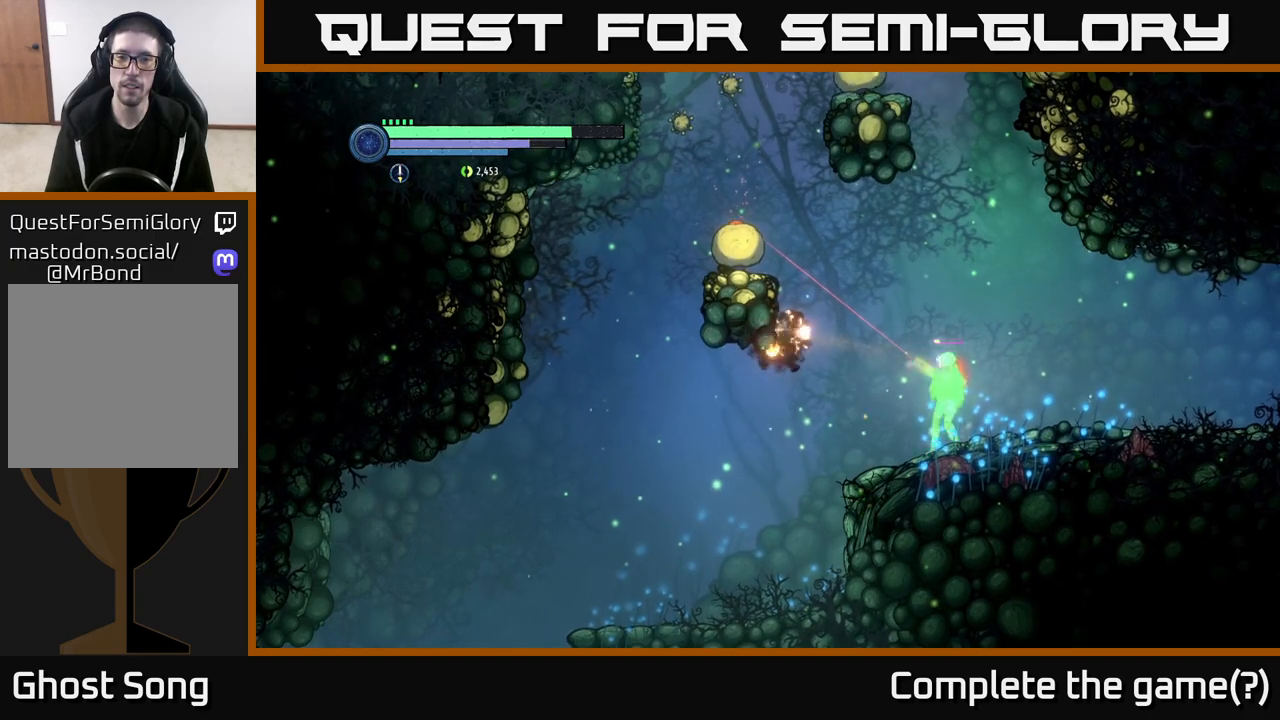
{"buttons": [], "left_stick": "left", "right_stick": "center", "events": [[50, "Y", "down"], [133, "Y", "up"], [300, "L2", "up"]]}
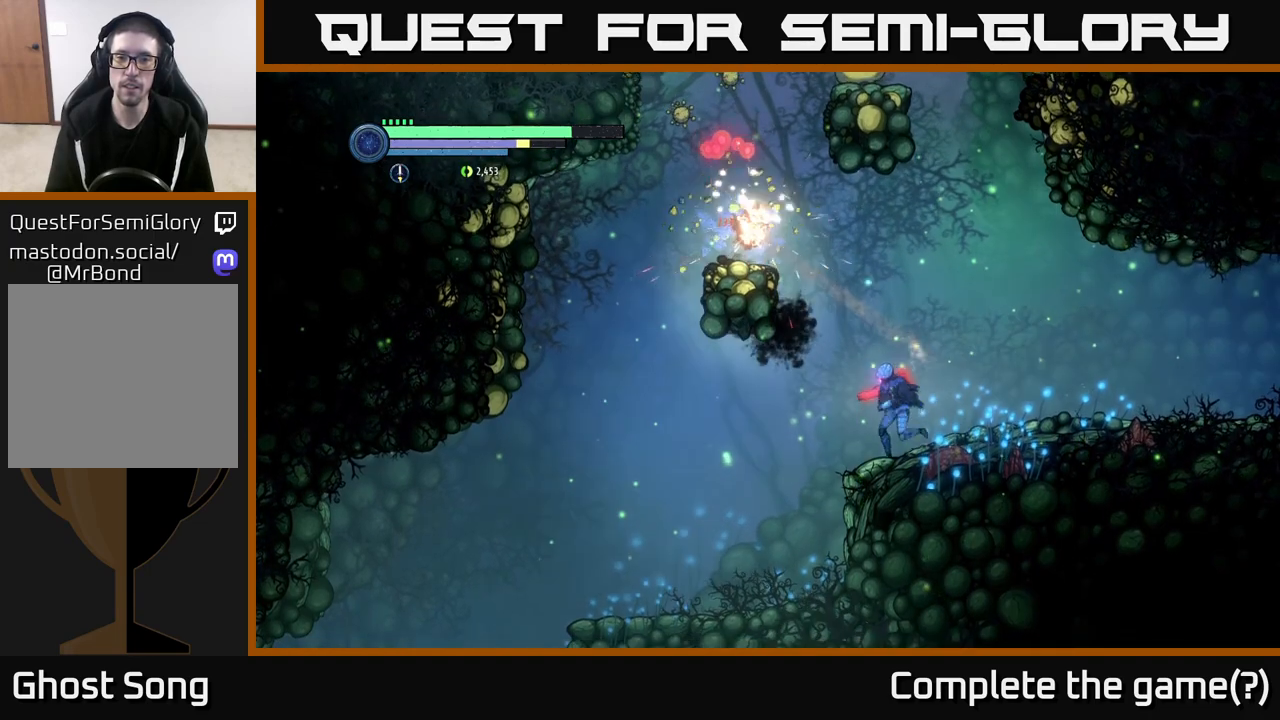
{"buttons": ["R1", "R2"], "left_stick": "right", "right_stick": "center", "events": [[50, "left_stick", "center"], [117, "left_stick", "right"], [300, "R2", "down"], [417, "R1", "down"]]}
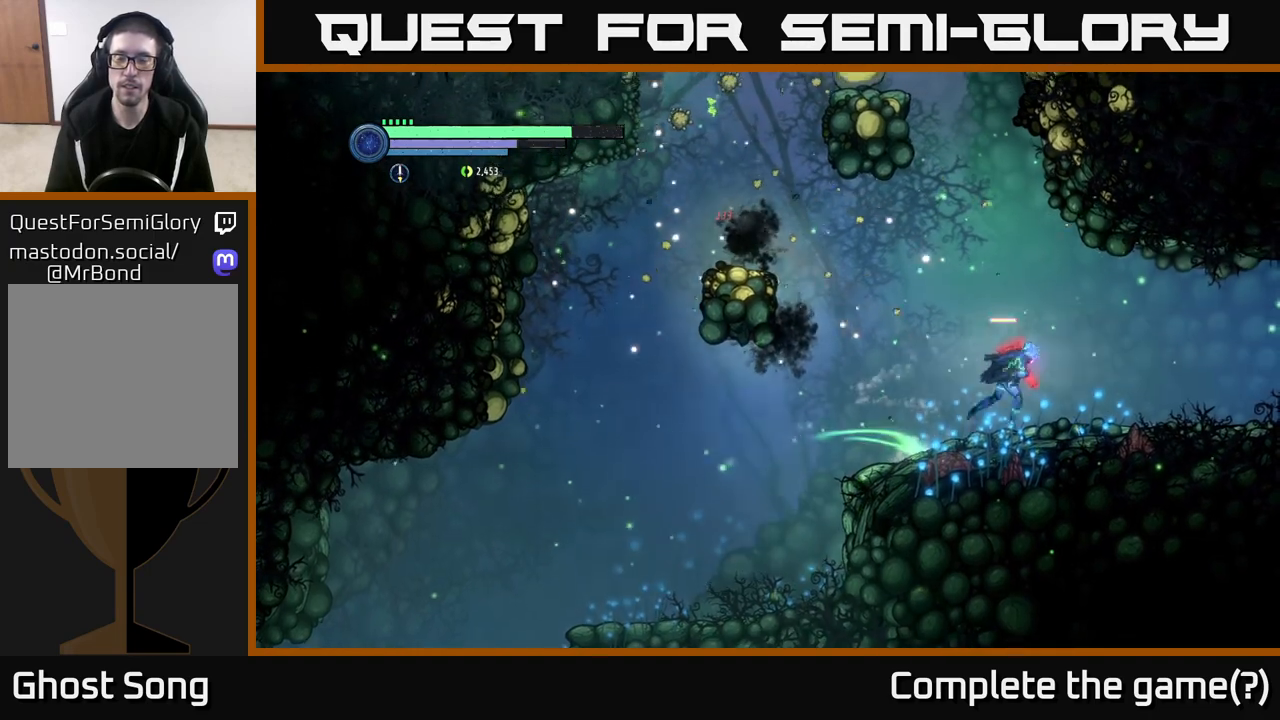
{"buttons": ["R2"], "left_stick": "right", "right_stick": "center", "events": [[183, "R1", "up"]]}
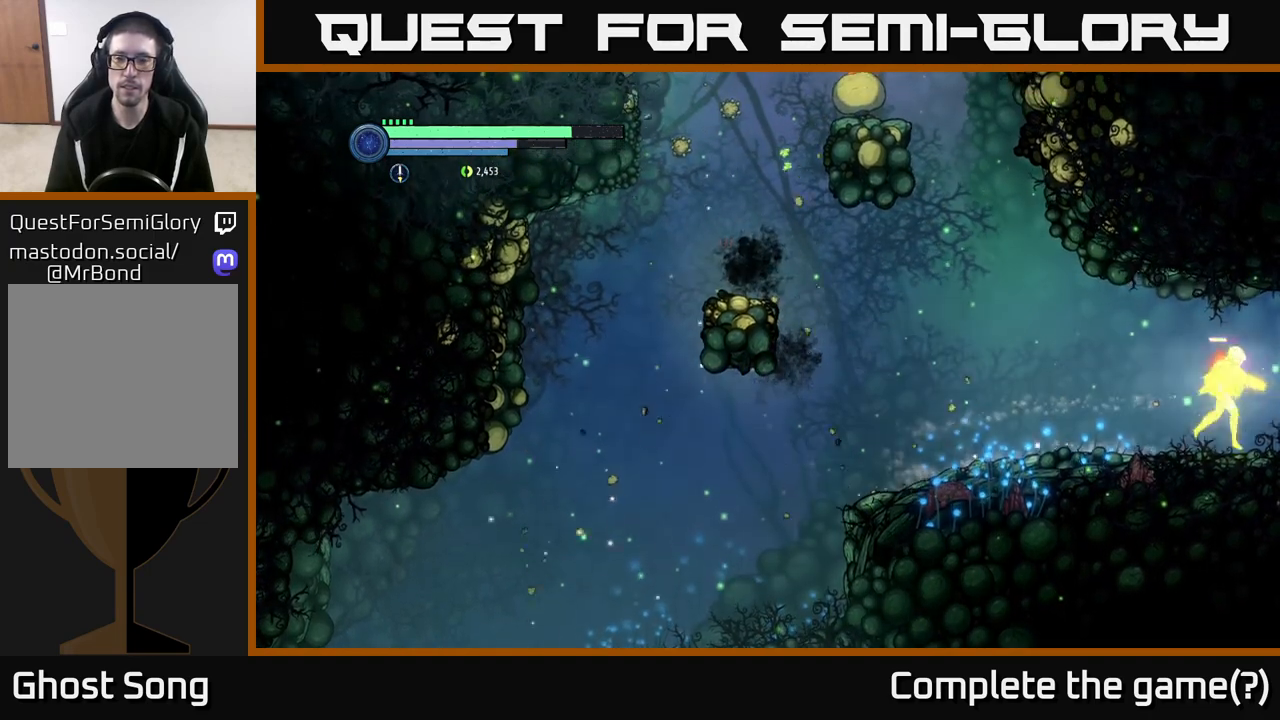
{"buttons": [], "left_stick": "right", "right_stick": "center", "events": [[367, "R2", "up"]]}
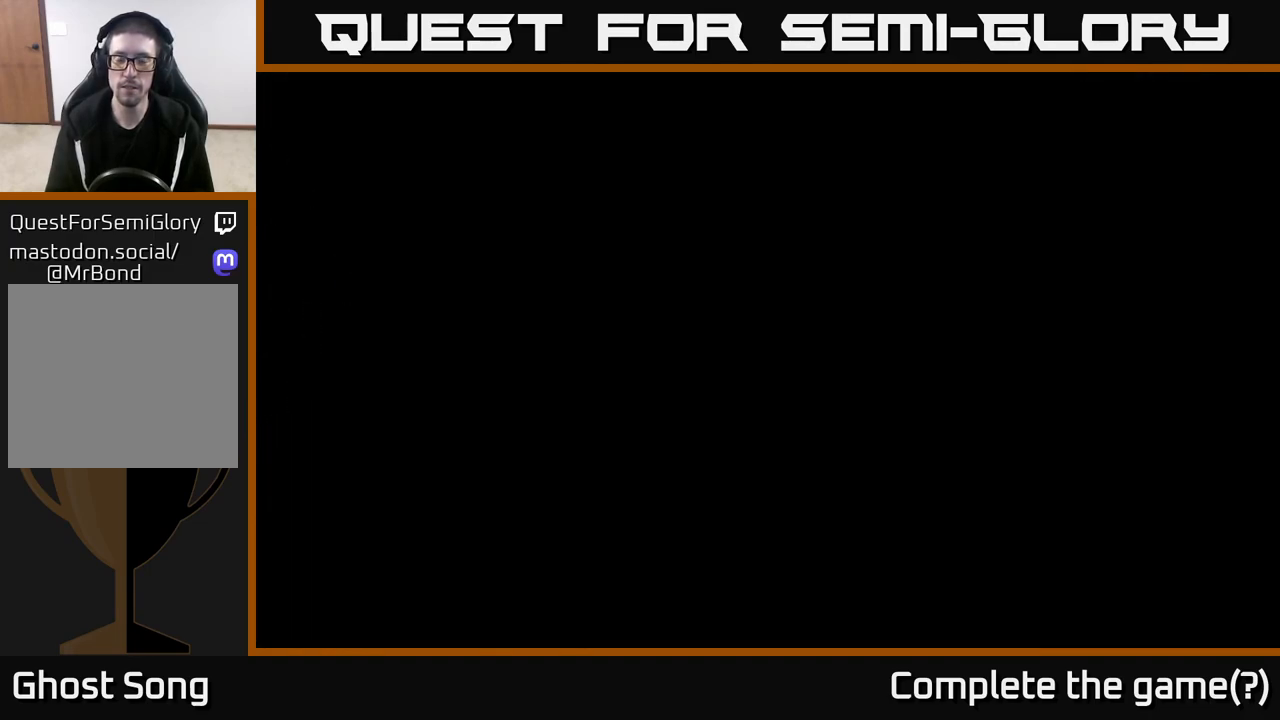
{"buttons": [], "left_stick": "right", "right_stick": "center", "events": [[83, "left_stick", "center"], [200, "left_stick", "right"]]}
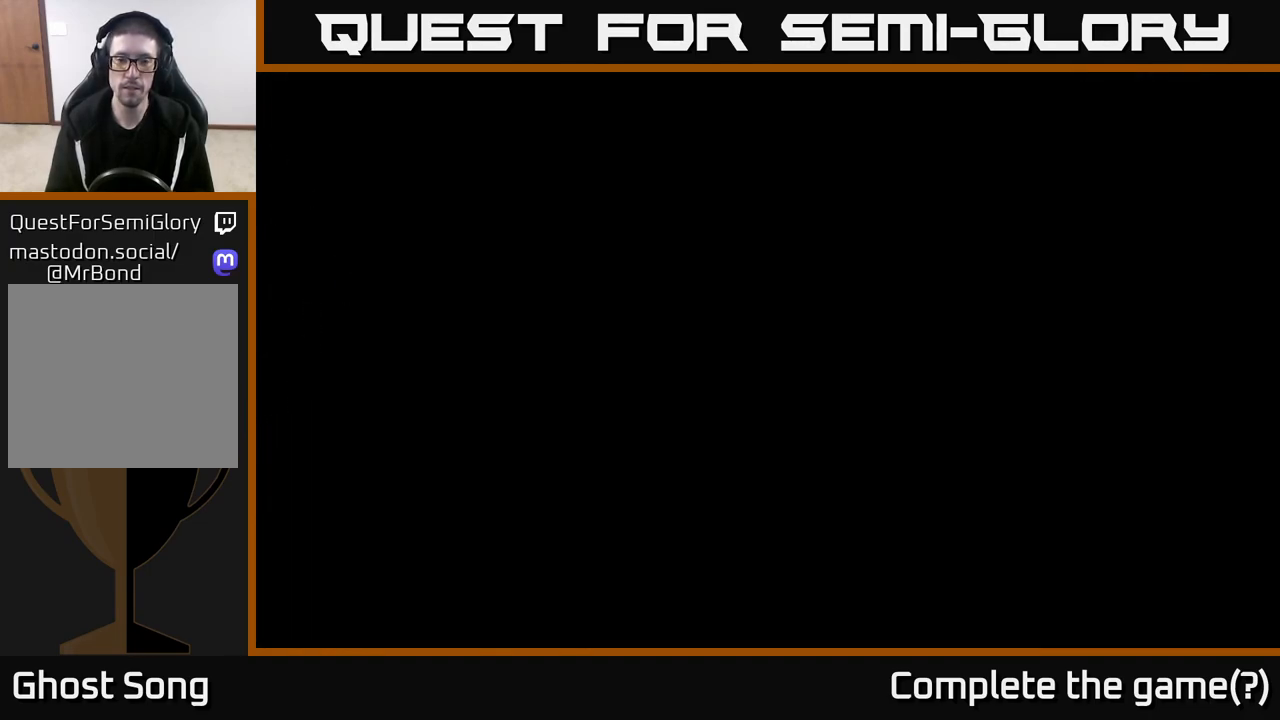
{"buttons": ["R1", "R2"], "left_stick": "right", "right_stick": "center", "events": [[117, "R2", "down"], [250, "R1", "down"]]}
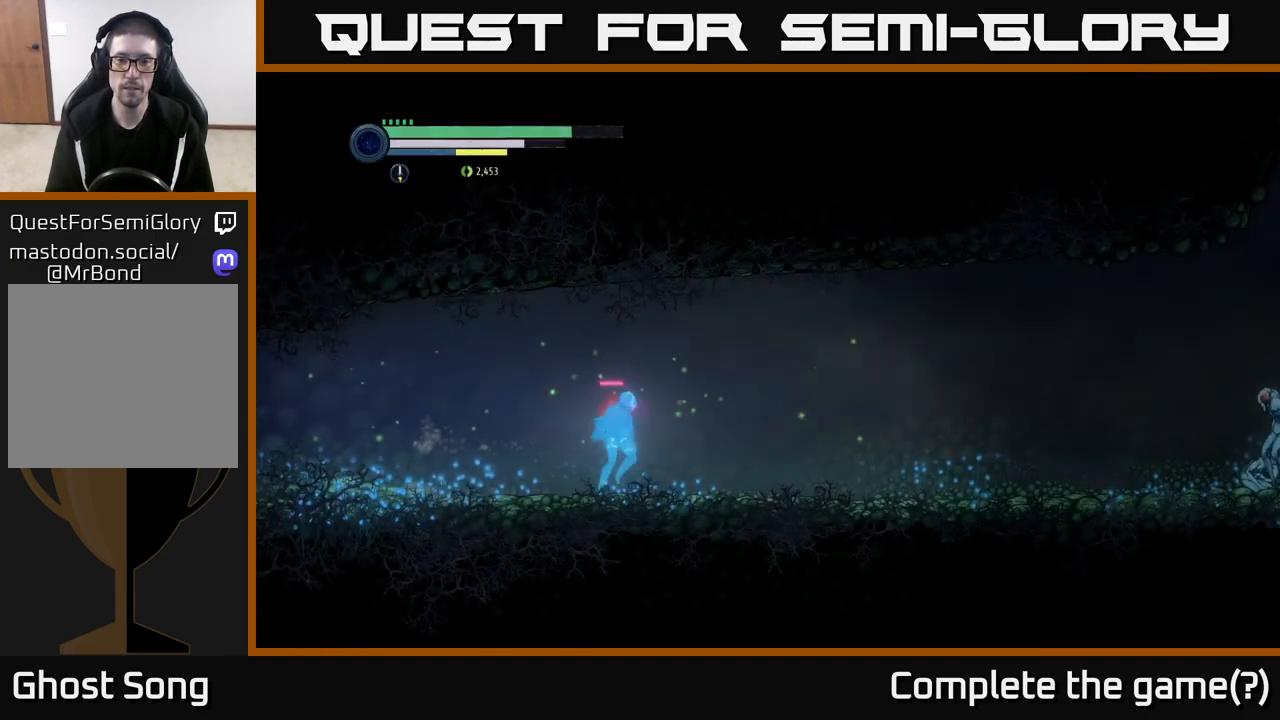
{"buttons": ["R2"], "left_stick": "right", "right_stick": "center", "events": [[17, "R1", "up"]]}
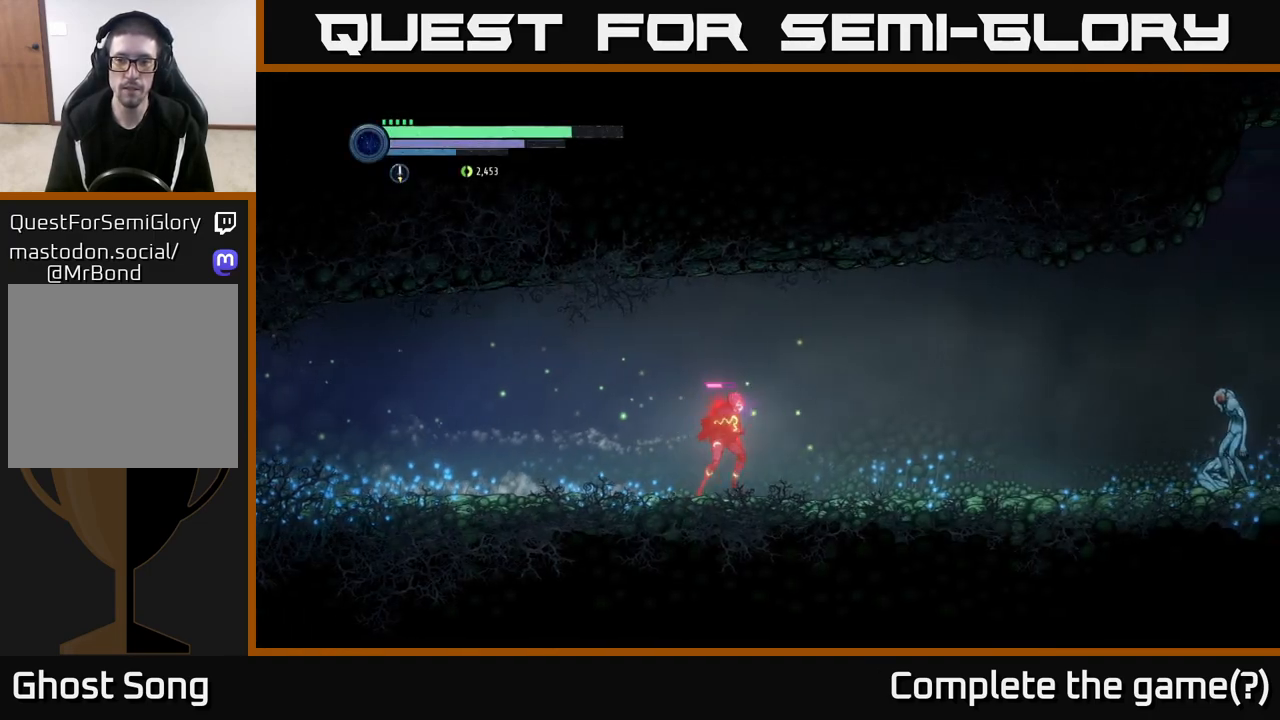
{"buttons": ["L2"], "left_stick": "right", "right_stick": "center", "events": [[183, "L2", "down"], [217, "R2", "up"], [267, "Y", "down"], [383, "Y", "up"]]}
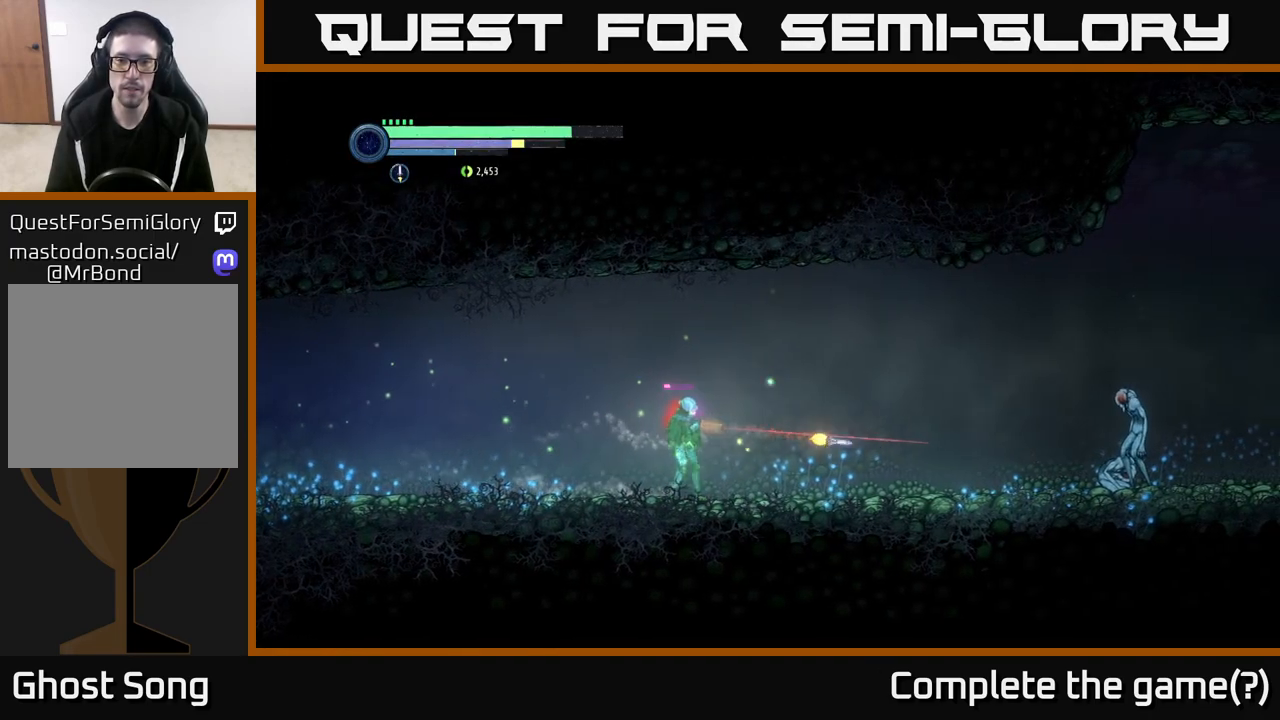
{"buttons": ["Y", "L2"], "left_stick": "right", "right_stick": "center", "events": [[100, "Y", "down"], [217, "Y", "up"], [433, "Y", "down"]]}
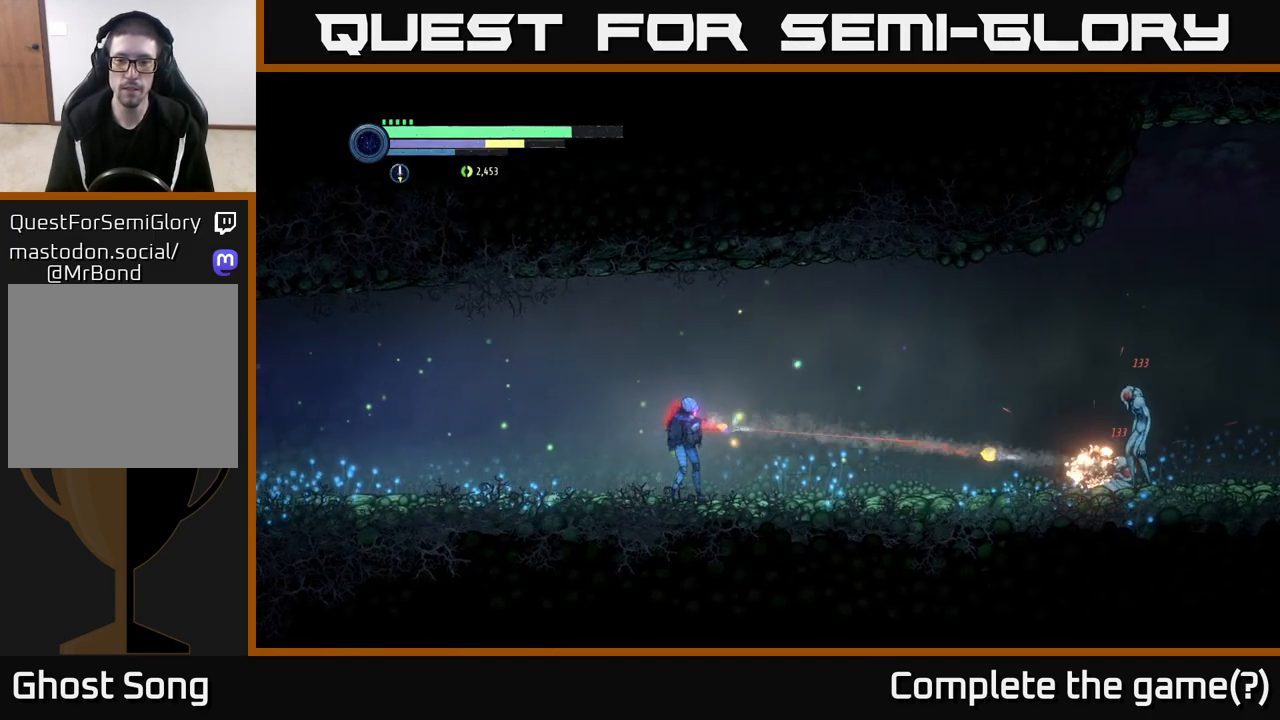
{"buttons": ["L2"], "left_stick": "right", "right_stick": "center", "events": [[83, "Y", "up"], [300, "Y", "down"], [433, "Y", "up"]]}
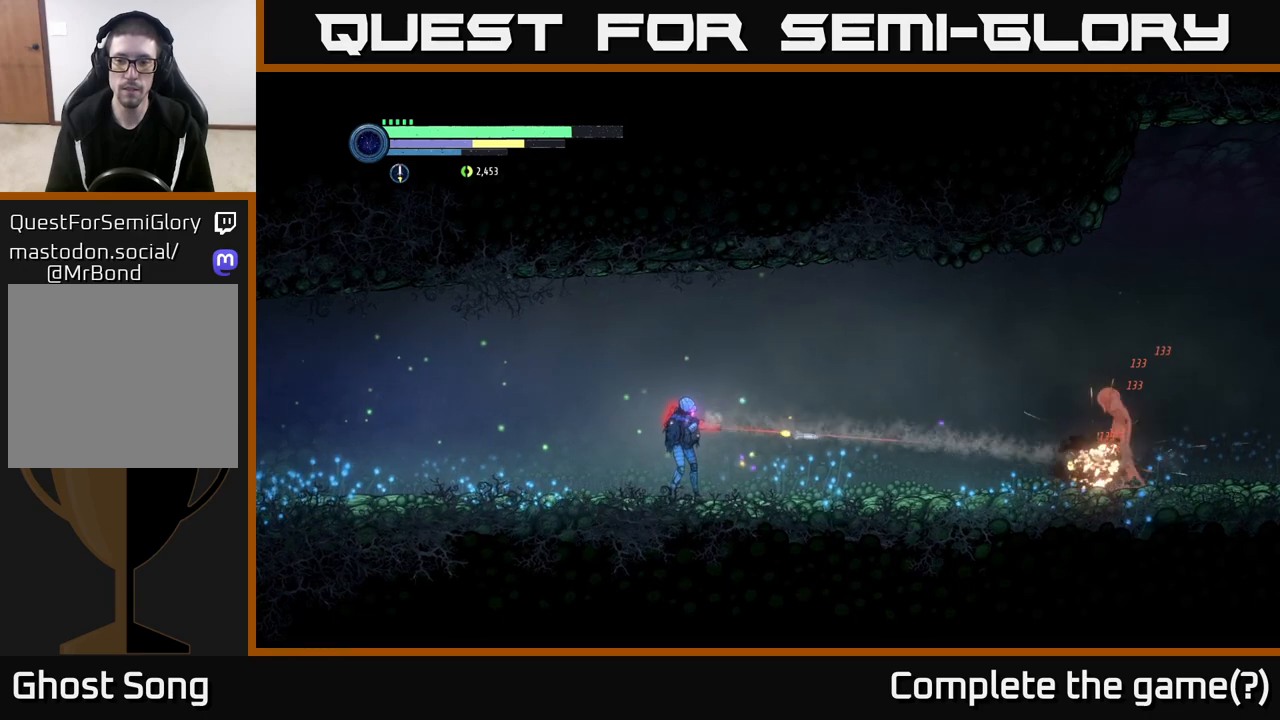
{"buttons": ["R2"], "left_stick": "right", "right_stick": "center", "events": [[83, "L2", "up"], [250, "R2", "down"]]}
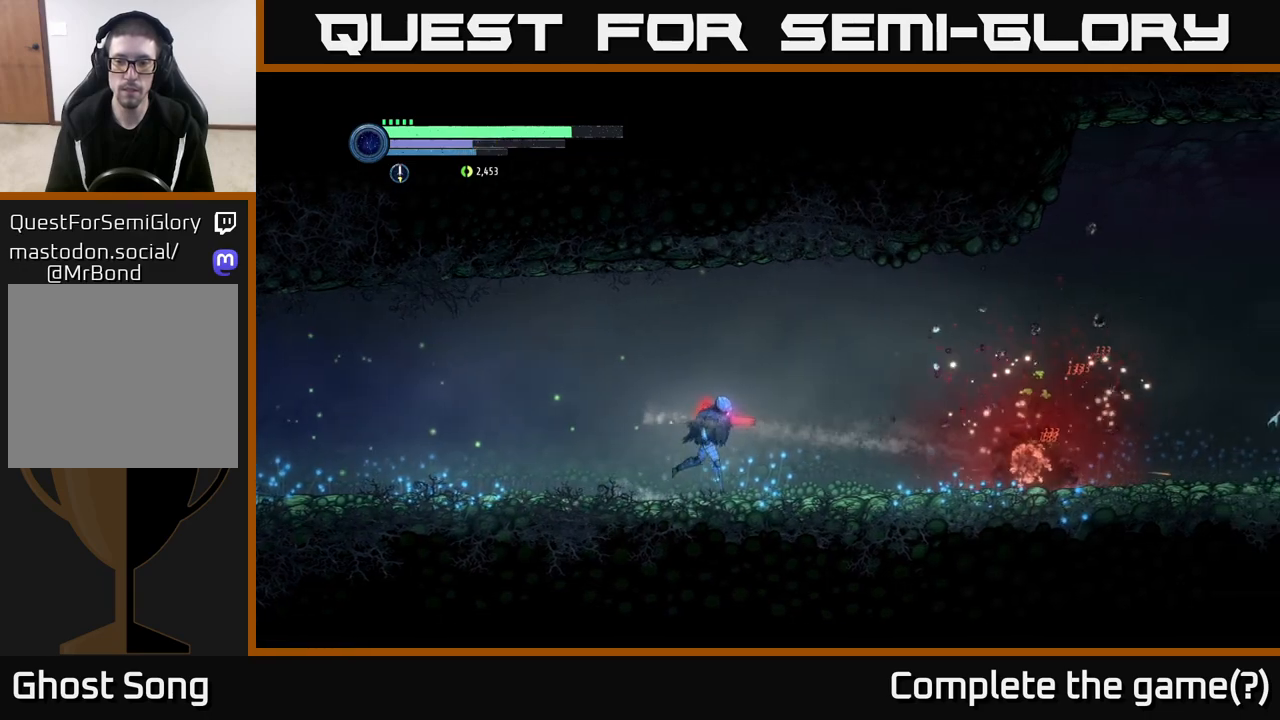
{"buttons": ["R2"], "left_stick": "right", "right_stick": "center", "events": [[333, "R2", "up"], [400, "R2", "down"]]}